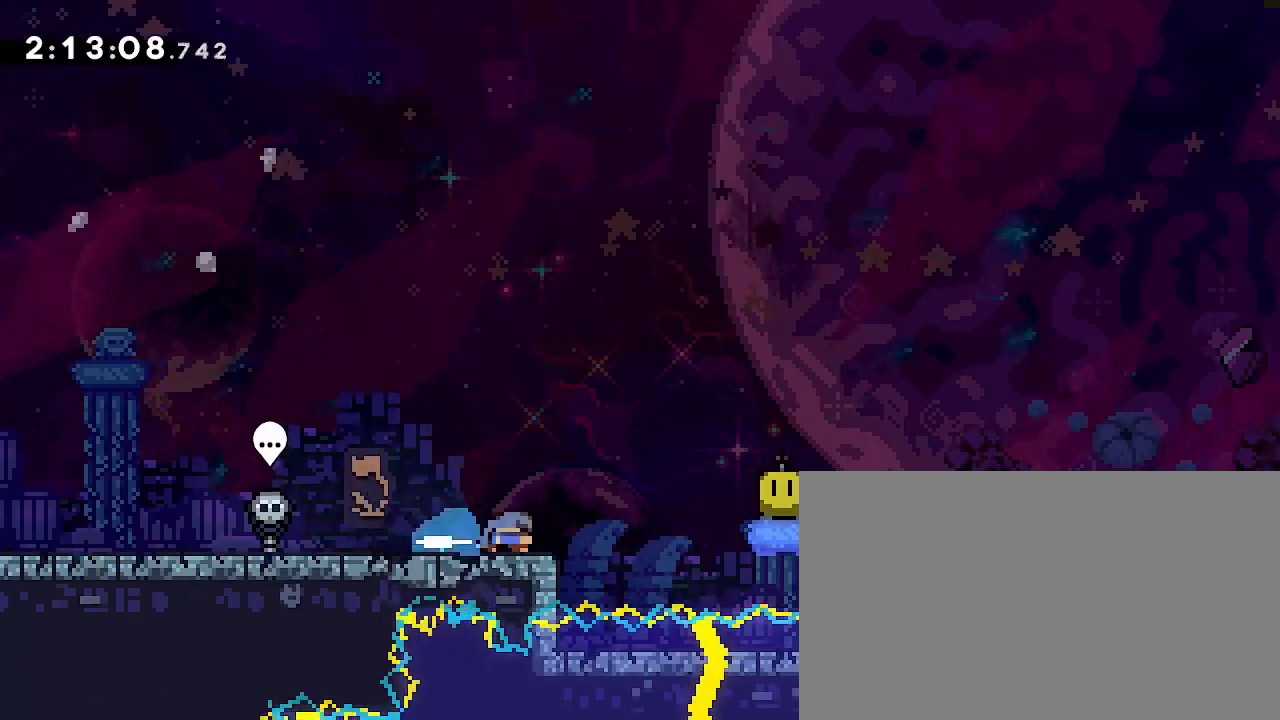
Gameplay with a controller (Xbox layout); each line is a JSON object with the inputs held at the frame after it. "events" lists button and stick changes between this image and that frame as [ms after this image, input, new state], when the widget could be followed in between. Not read: L1 L2 L3 R1 R2 R3 SELECT START.
{"buttons": [], "left_stick": "right", "right_stick": "up-right", "events": [[133, "left_stick", "up-right"], [133, "right_stick", "up-right"], [300, "left_stick", "right"]]}
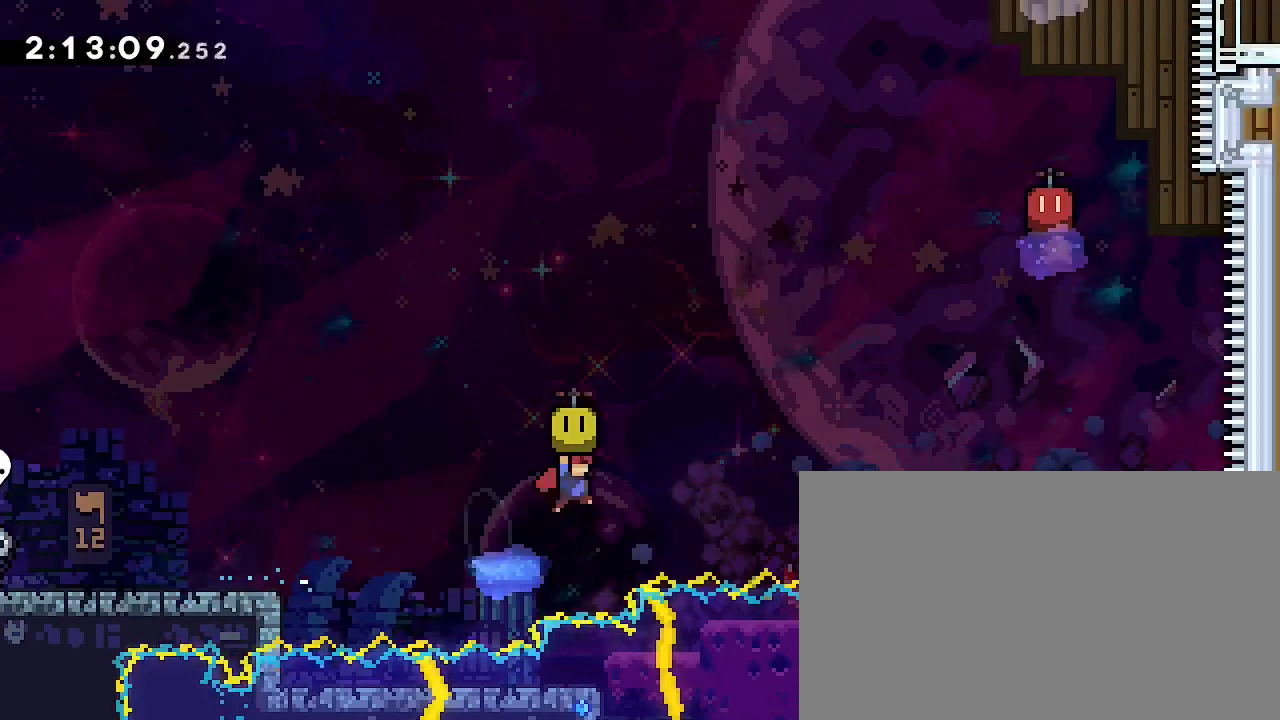
{"buttons": [], "left_stick": "right", "right_stick": "center"}
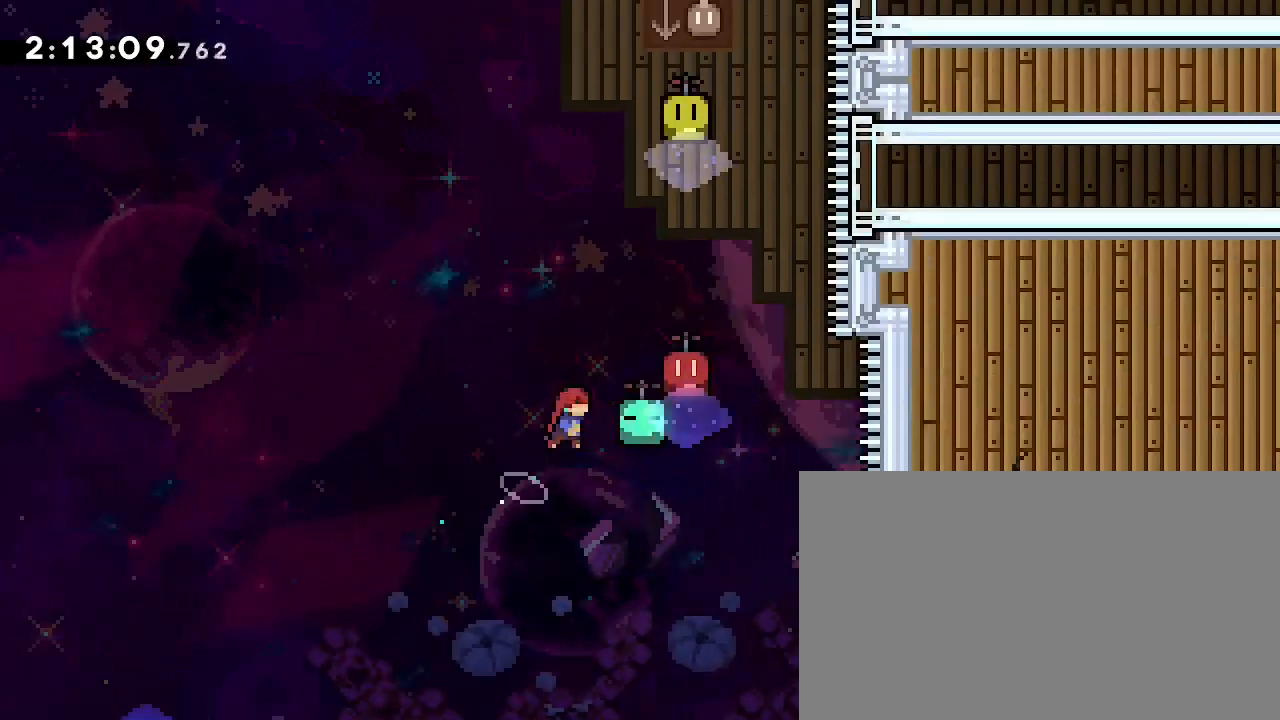
{"buttons": [], "left_stick": "right", "right_stick": "center"}
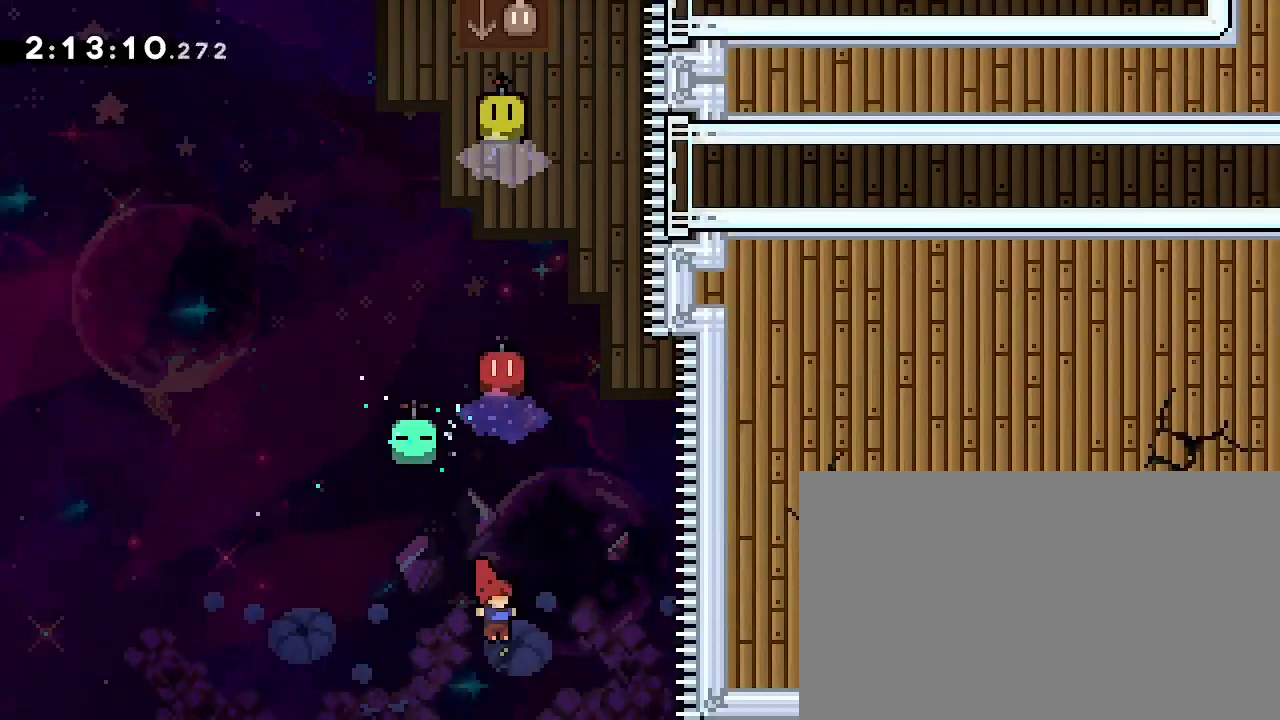
{"buttons": [], "left_stick": "left", "right_stick": "center", "events": [[100, "left_stick", "center"], [200, "left_stick", "left"]]}
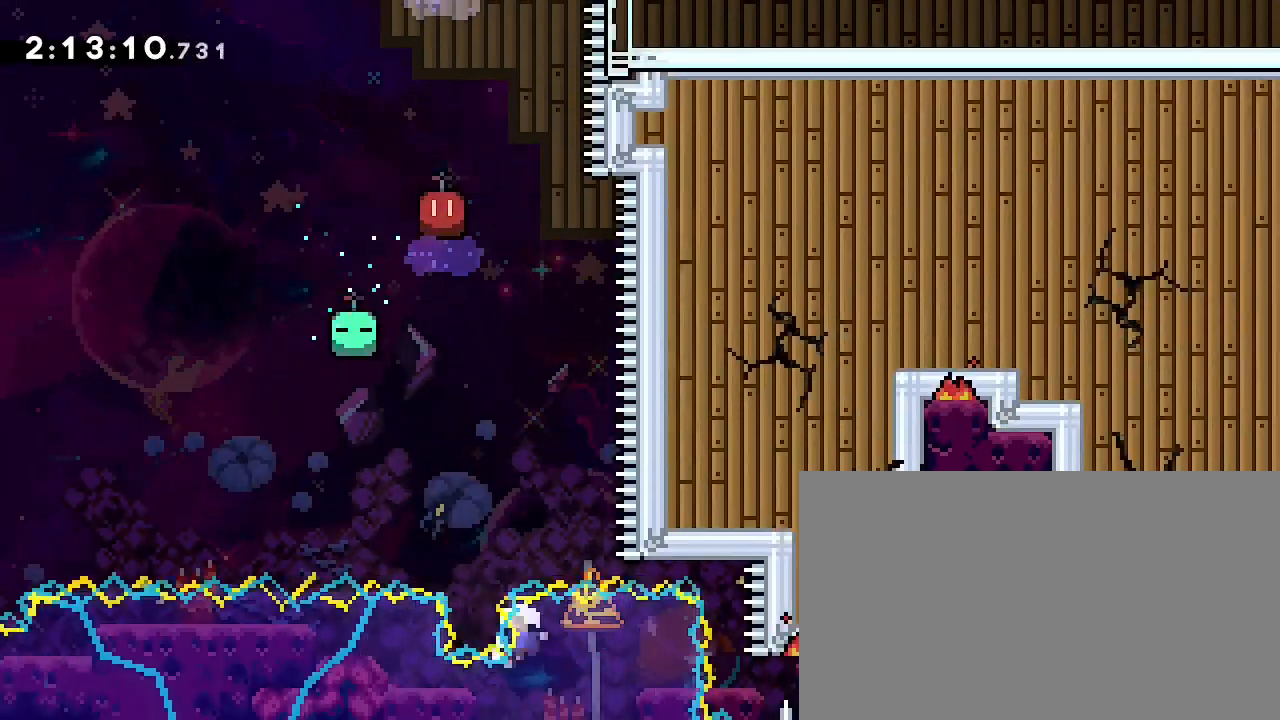
{"buttons": [], "left_stick": "right", "right_stick": "center"}
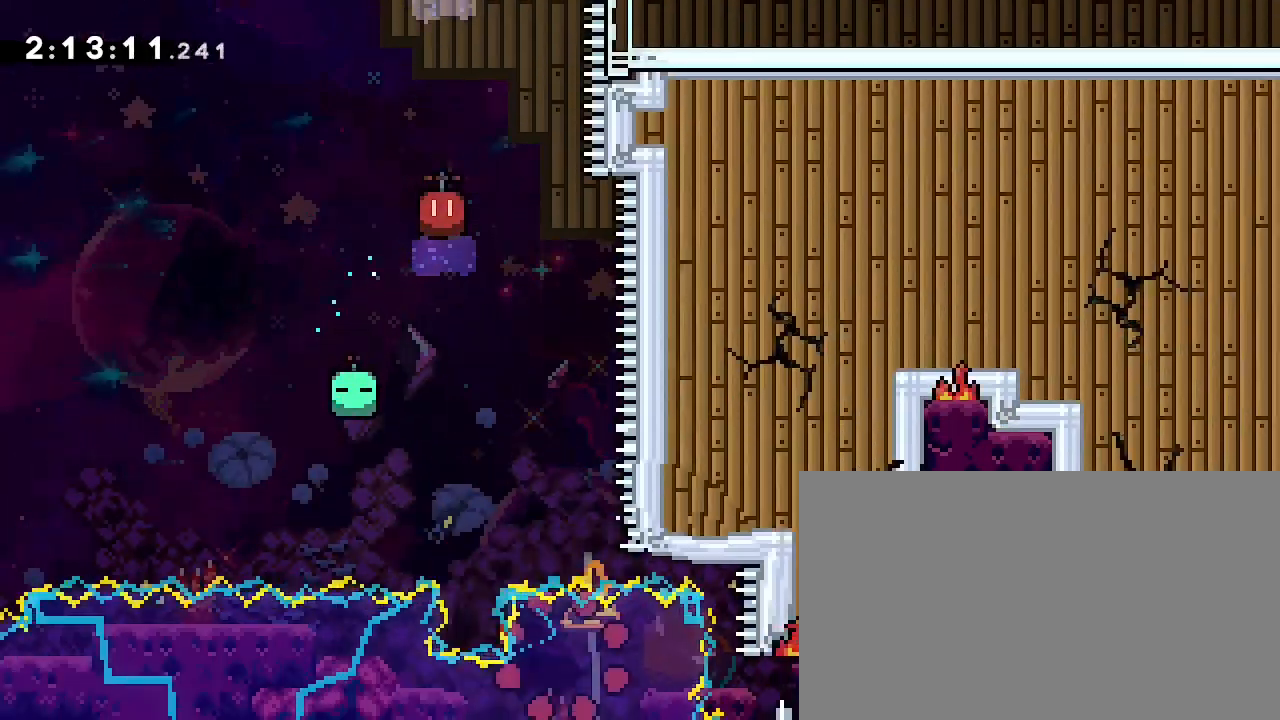
{"buttons": [], "left_stick": "down-right", "right_stick": "up-right"}
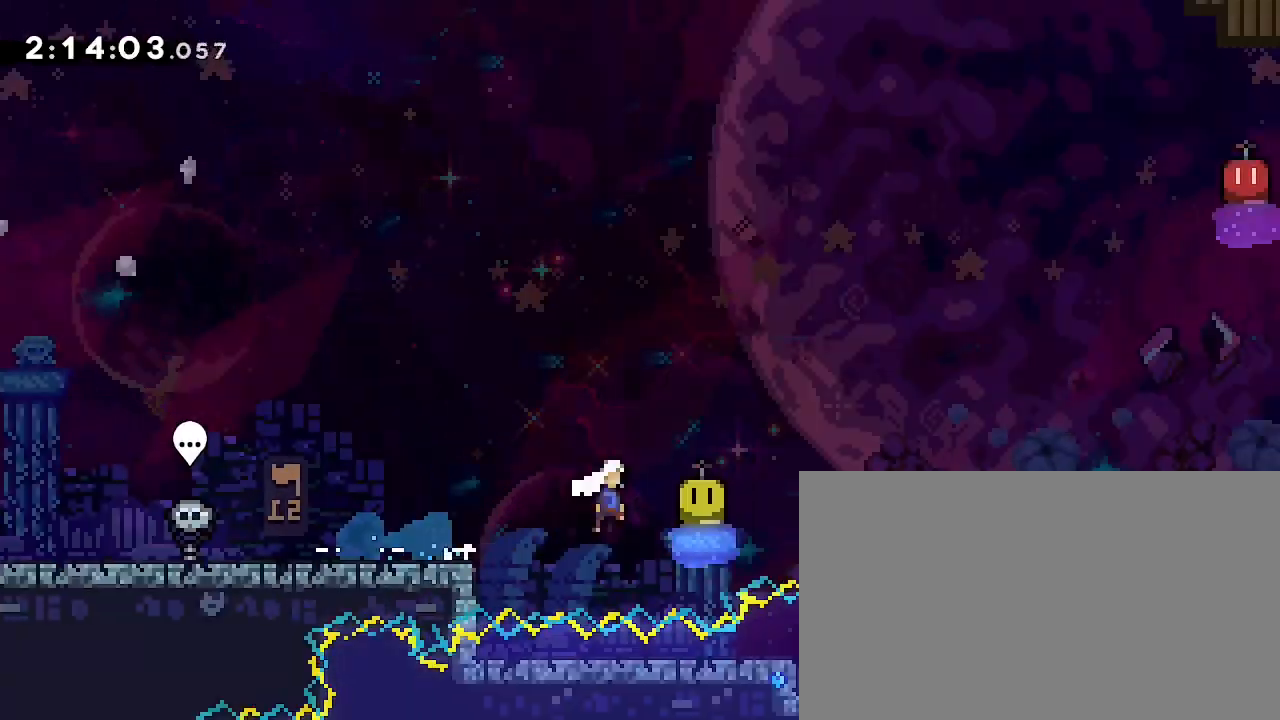
{"buttons": [], "left_stick": "right", "right_stick": "right", "events": [[33, "left_stick", "right"], [400, "right_stick", "right"]]}